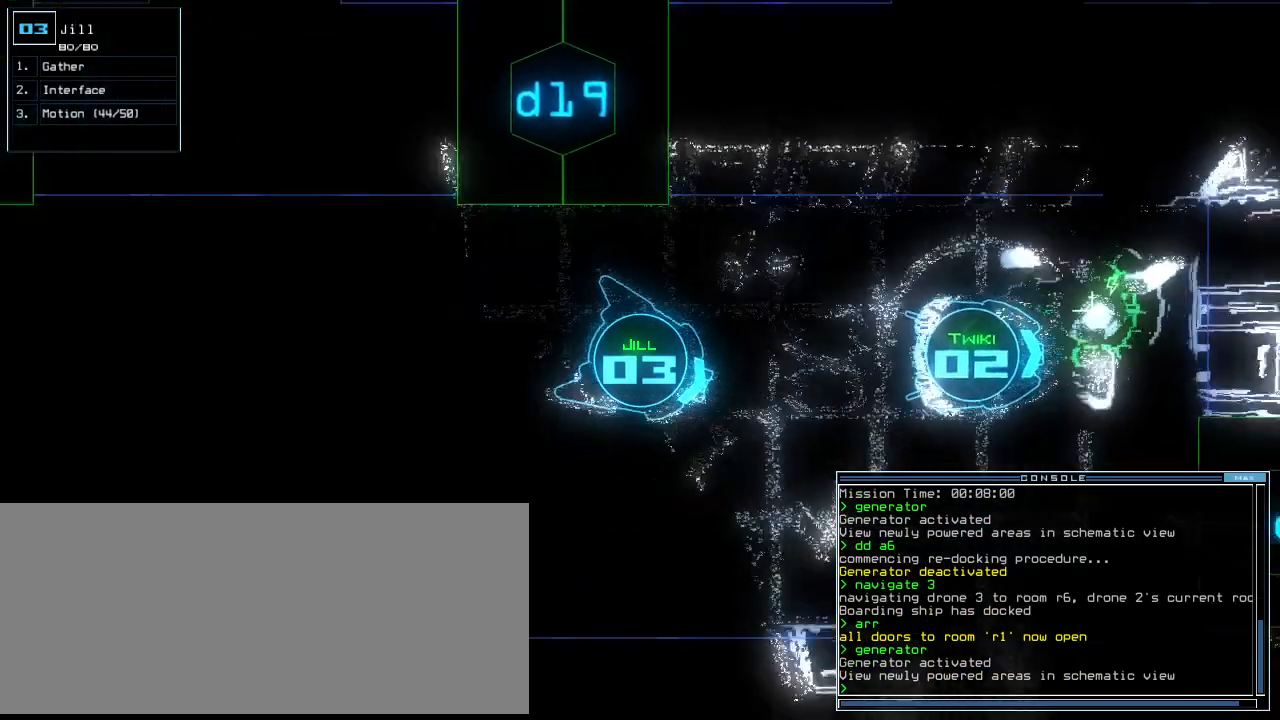
Gameplay with keyboard; each line is a JSON object with the keys held at the frame after it. "events" lists presses ("down") and releases ("up") of ".", "0", "1", "2", "3", "4", "5", "6", "7", "8", "9", "a", "b", "backspace", "c", "caps_lock", "comma", "ctrl_l", "ctrl_r", "d", "down", "e", "equals", "escape", "f", "f10", "g", "h", "i", "j", "k", "l", "left", "m", "minus", "n", "o", "p", "q", "quote", "r", "return", "right", "s", "semicolon", "shift_l", "shift_r", "space", "t", "tab", "tilde", "u", "up", "v", "w", "x", "y" and "z" between this image and that frame as [ms after this image, input, new state], when the widget could be followed in between. No other keys are recorded. Mouse input is not recorded. Not read: other_keys.
{"keys": ["up"], "events": []}
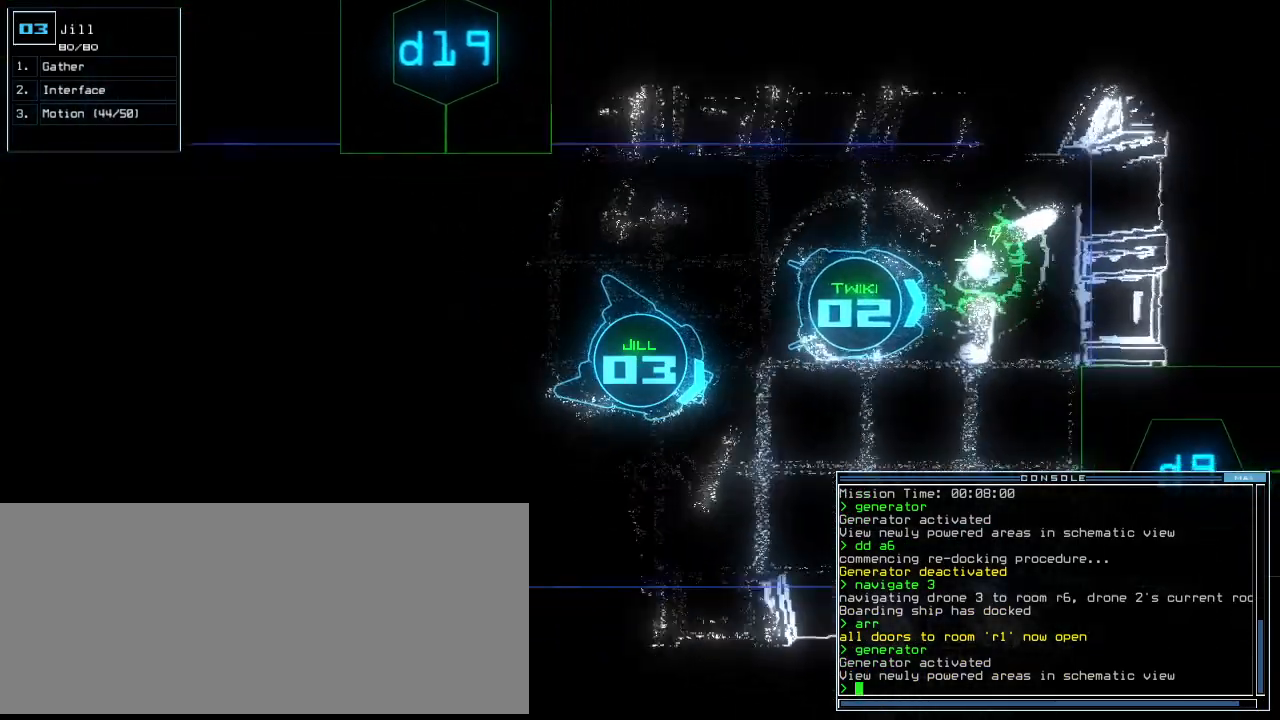
{"keys": ["up"], "events": []}
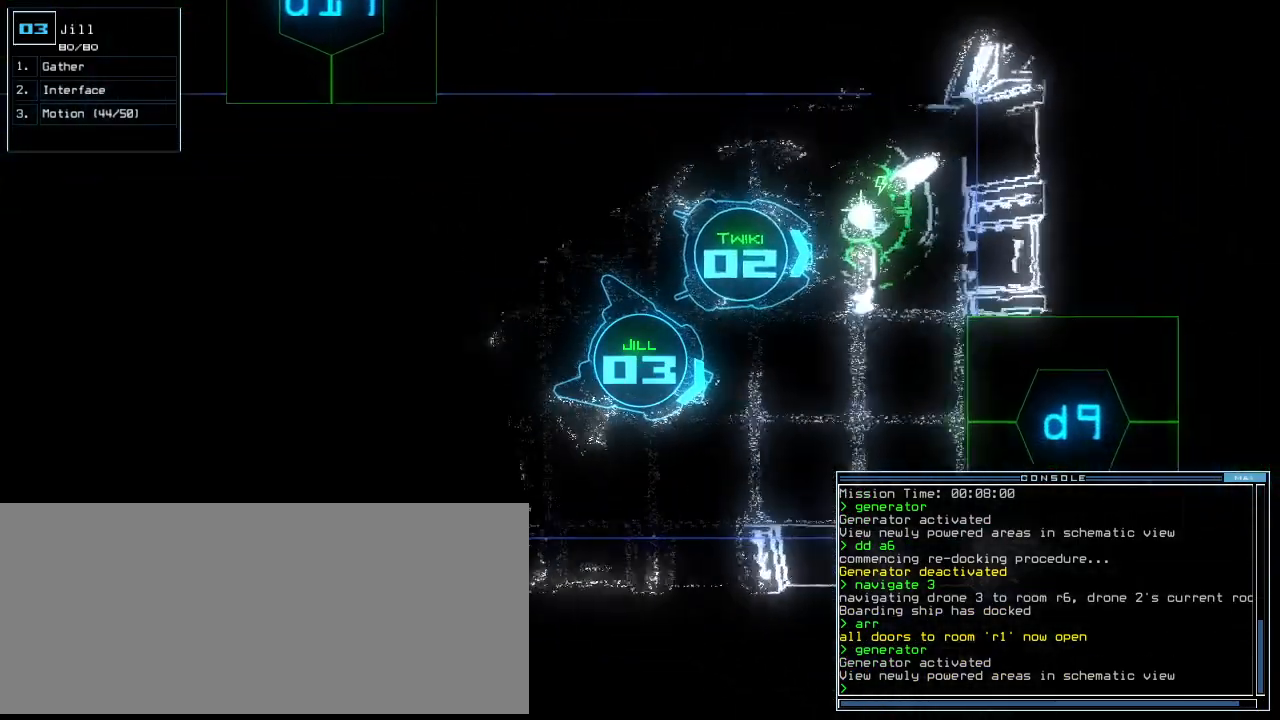
{"keys": [], "events": [[100, "space", "down"], [100, "up", "up"], [200, "space", "up"], [340, "m", "down"], [380, "o", "down"], [440, "m", "up"], [480, "o", "up"]]}
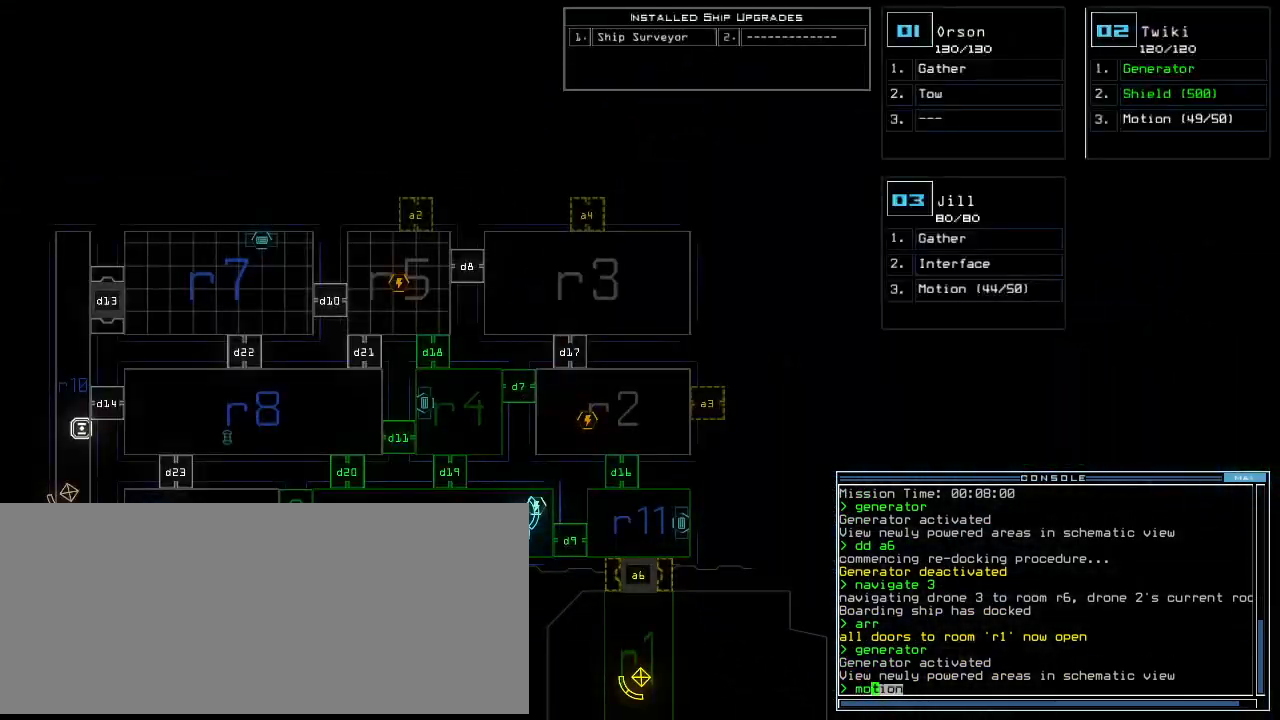
{"keys": [], "events": [[40, "3", "down"], [100, "return", "down"], [120, "3", "up"], [180, "return", "up"]]}
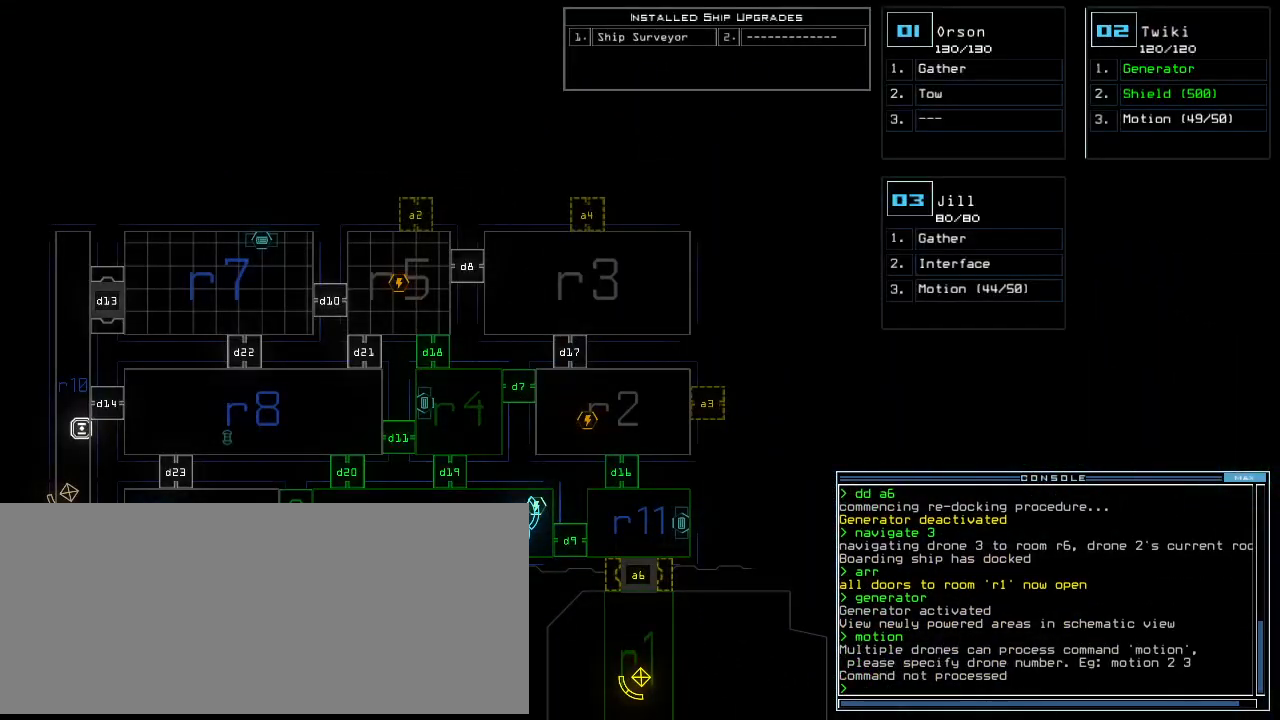
{"keys": ["up"], "events": [[140, "space", "down"], [220, "left", "down"], [220, "up", "down"], [260, "space", "up"], [380, "left", "up"]]}
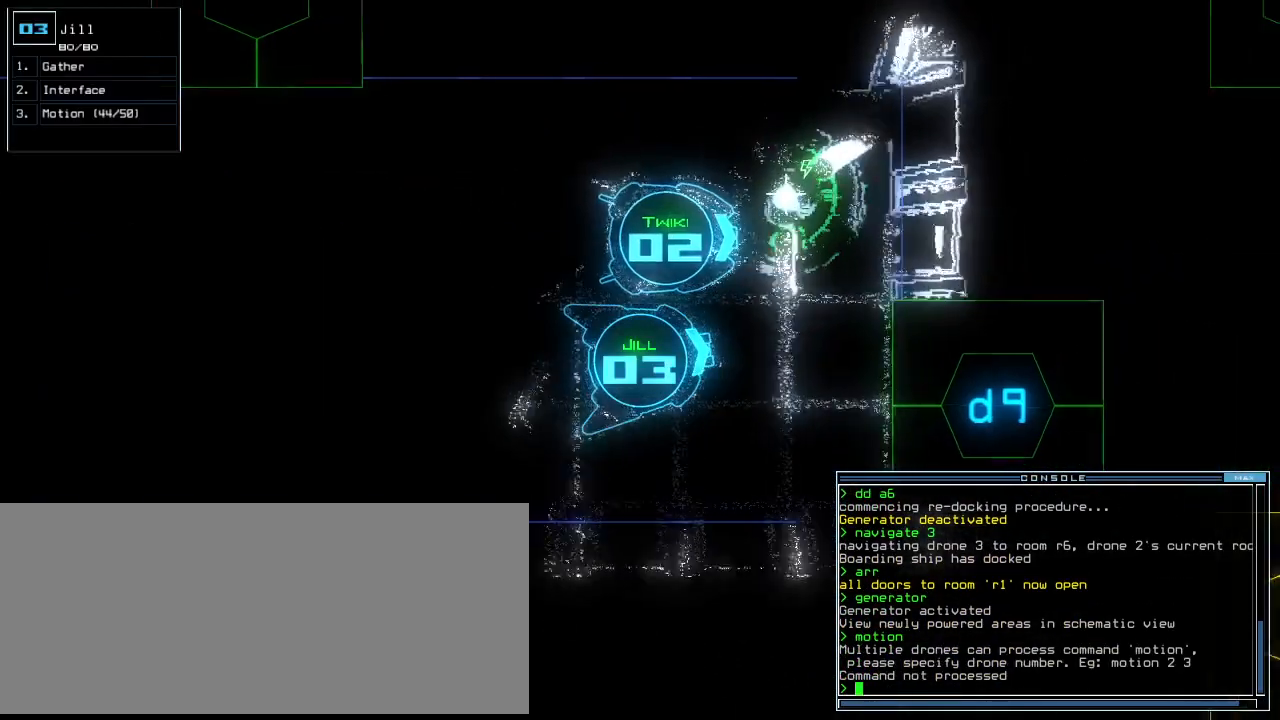
{"keys": ["up"], "events": [[120, "right", "down"], [220, "right", "up"], [420, "left", "down"], [500, "left", "up"]]}
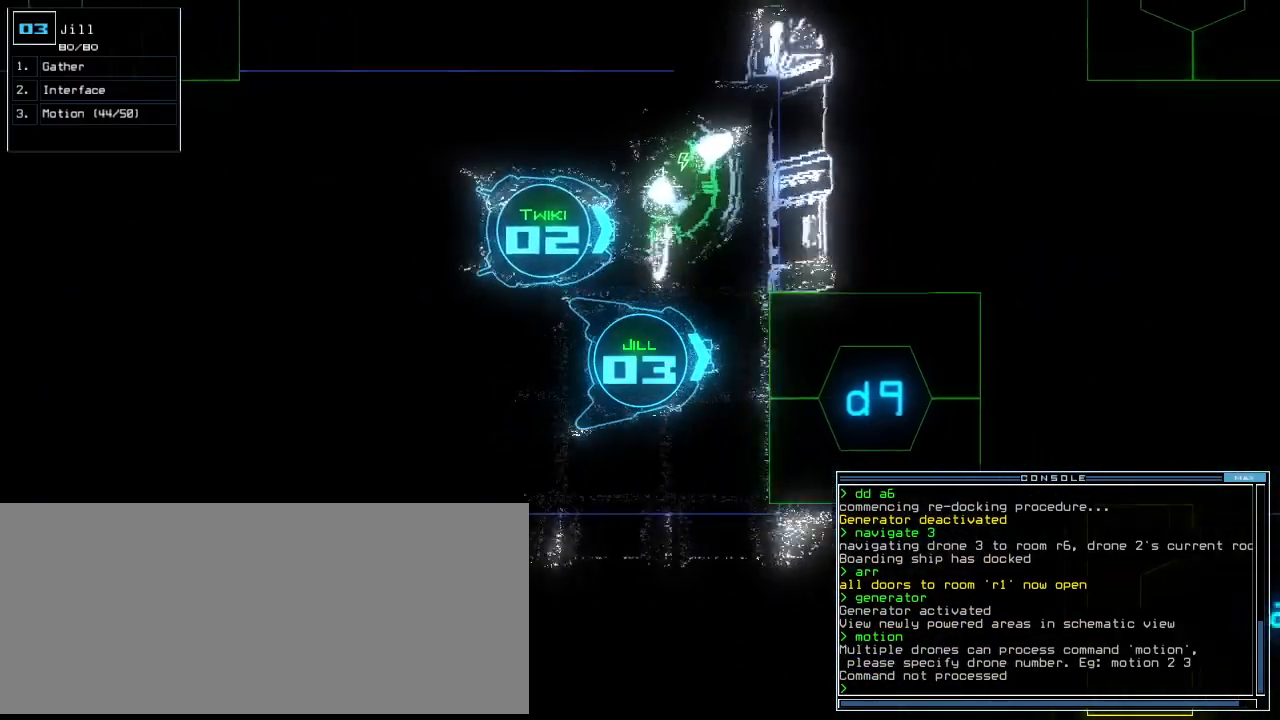
{"keys": [], "events": [[140, "up", "up"]]}
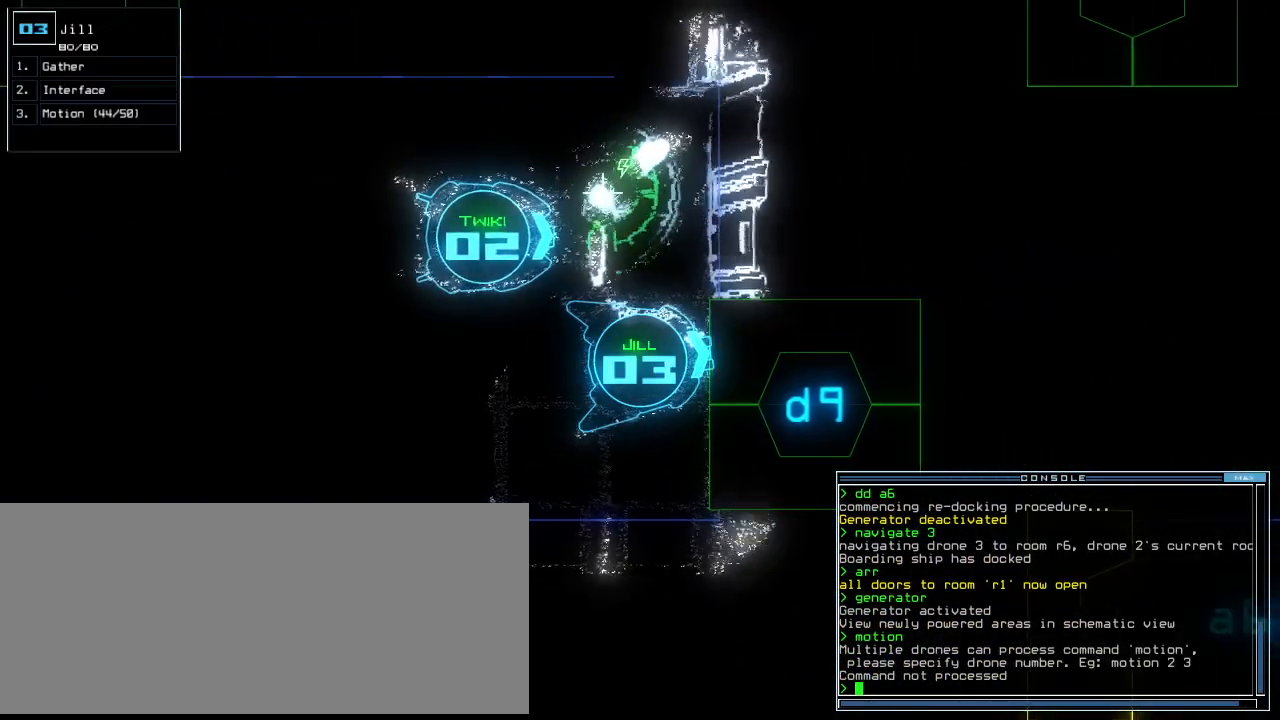
{"keys": [], "events": []}
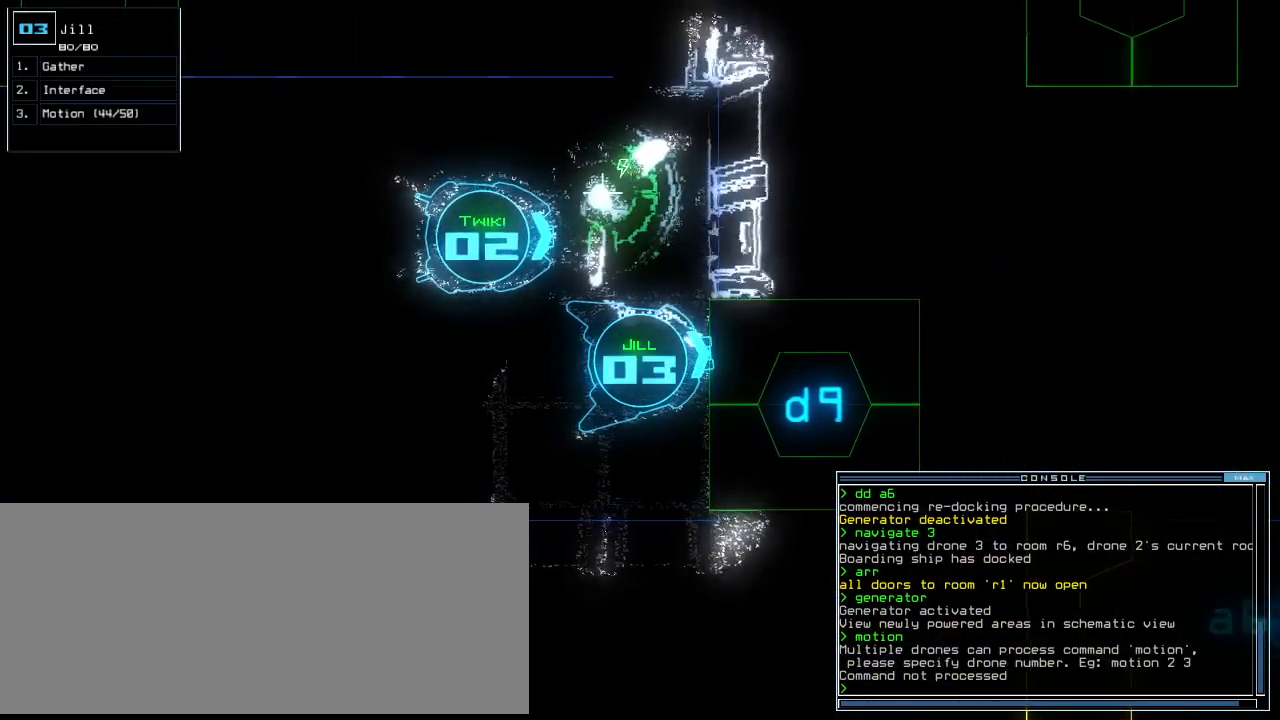
{"keys": [], "events": []}
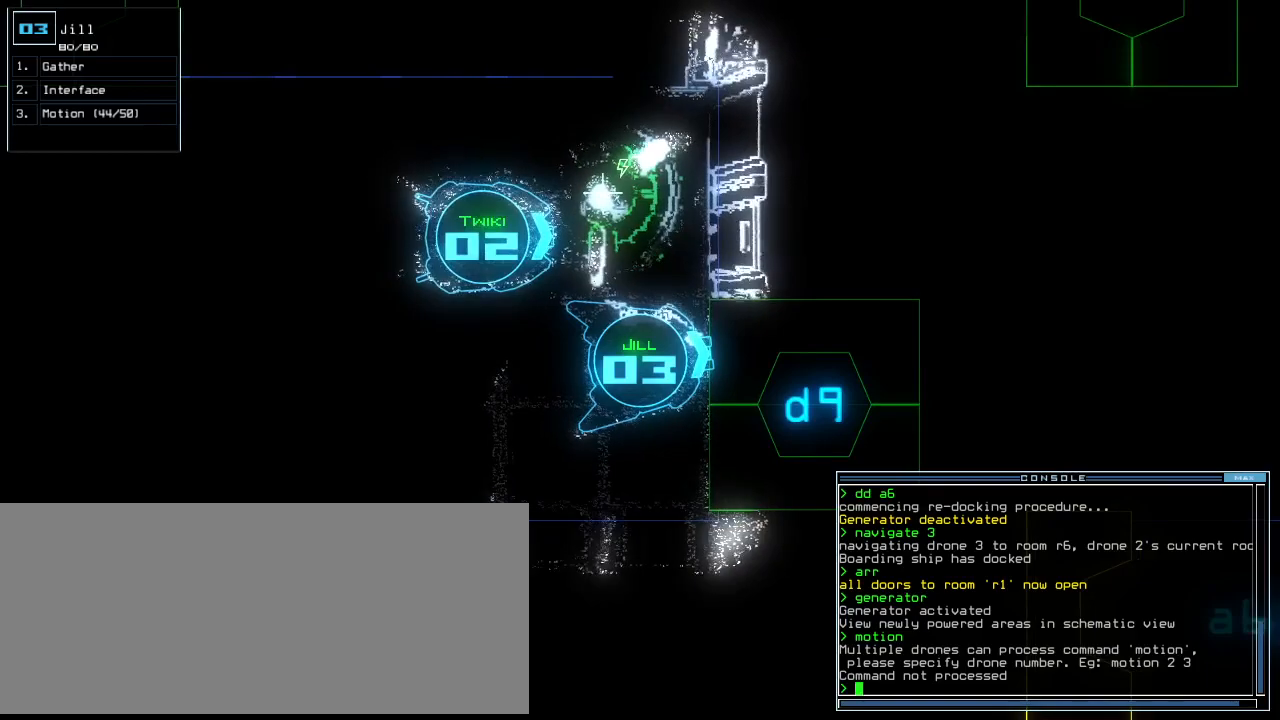
{"keys": [], "events": []}
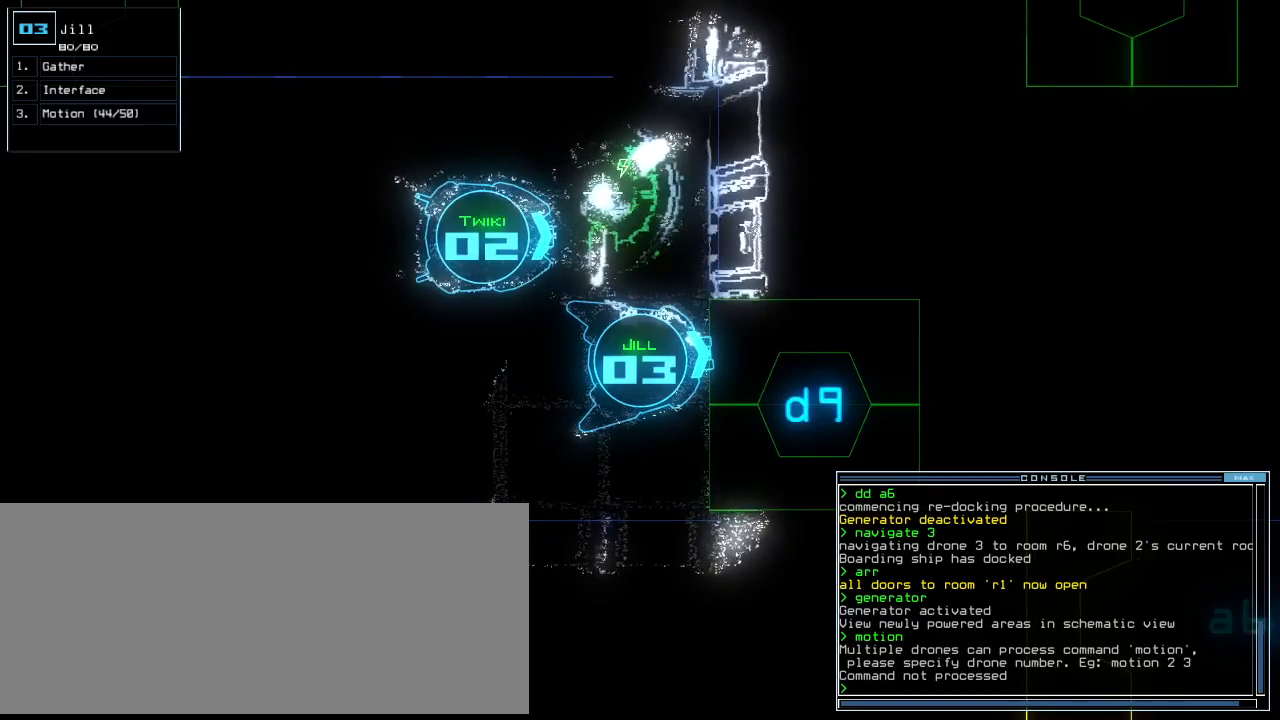
{"keys": ["left"], "events": [[40, "up", "down"], [160, "left", "down"], [260, "up", "up"]]}
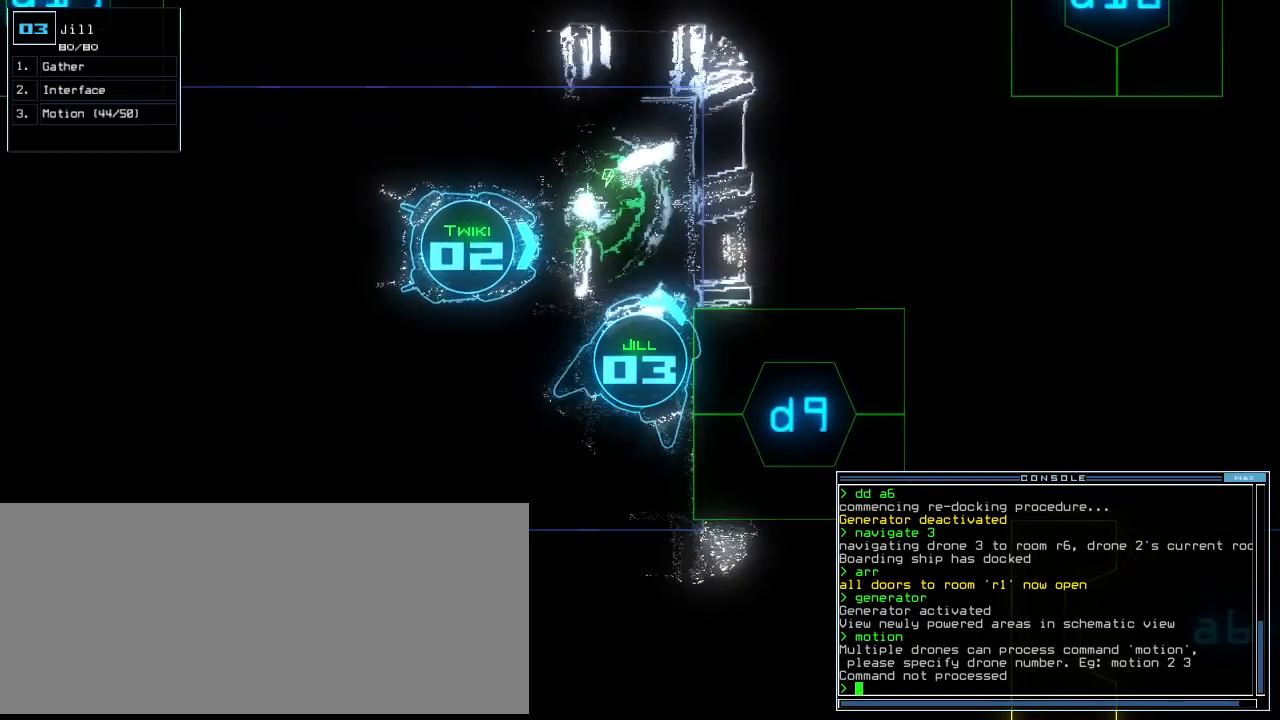
{"keys": [], "events": [[160, "left", "up"]]}
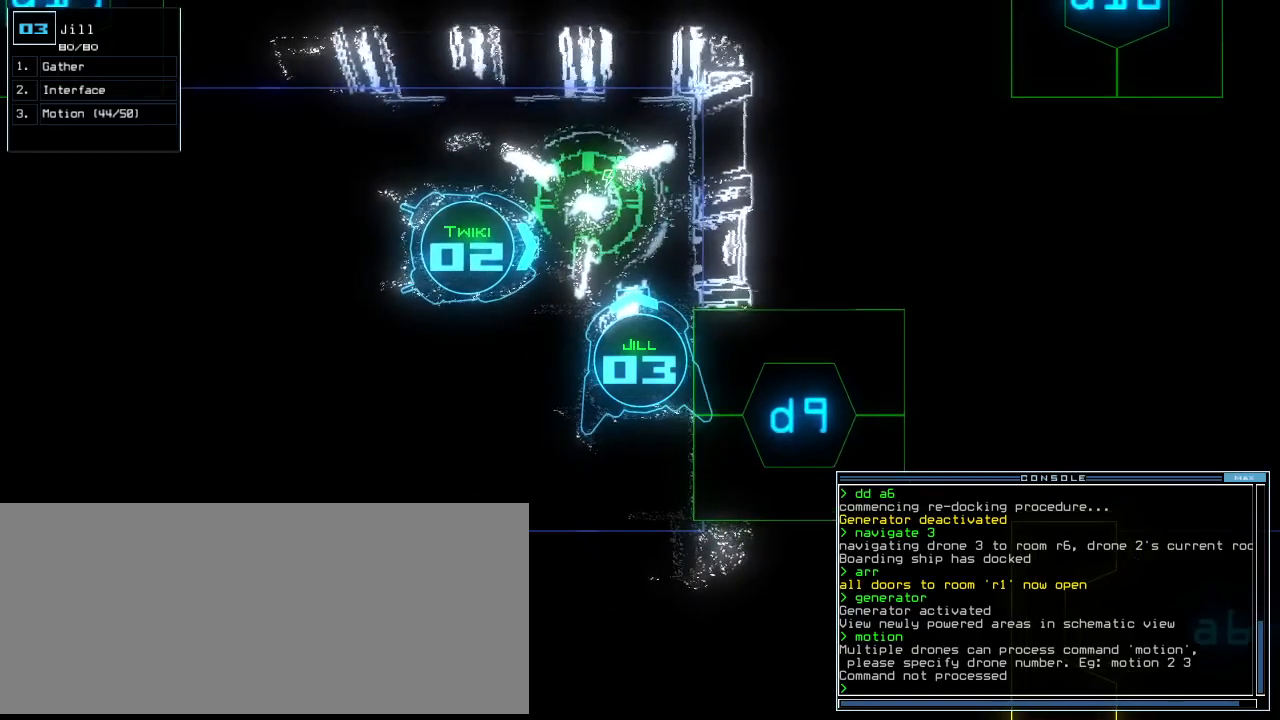
{"keys": ["up"], "events": [[400, "up", "down"]]}
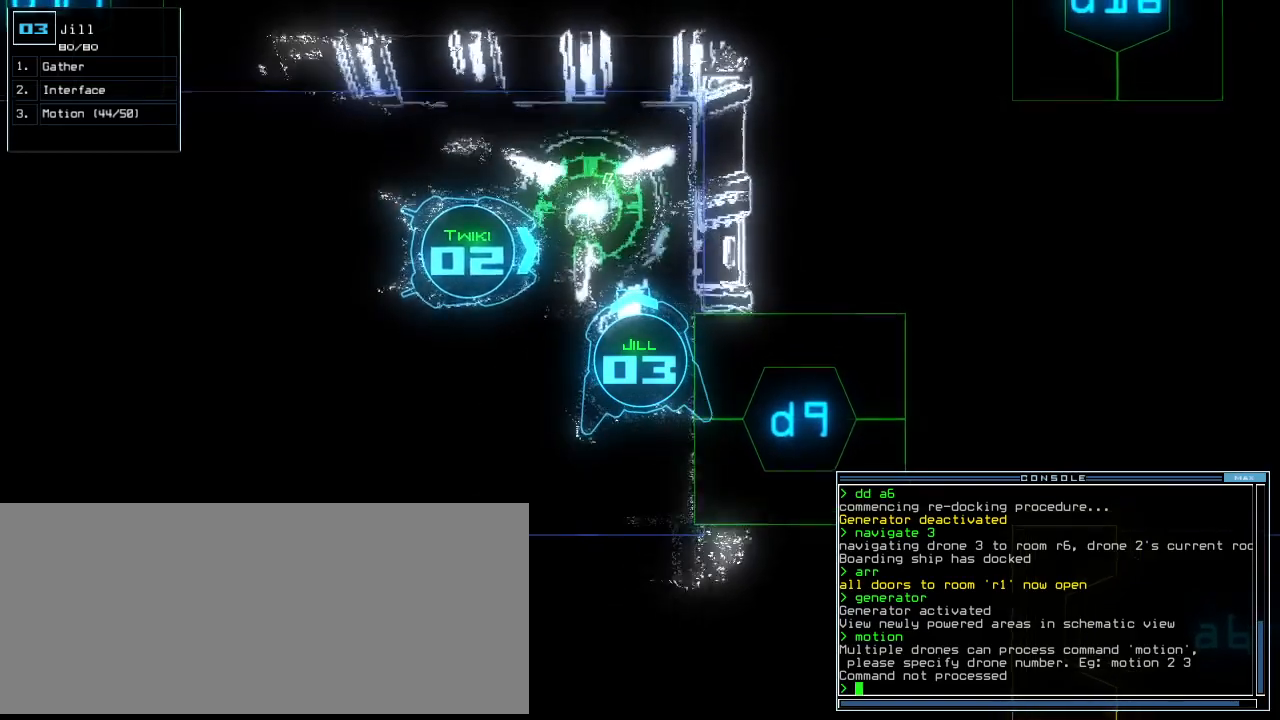
{"keys": ["up"], "events": []}
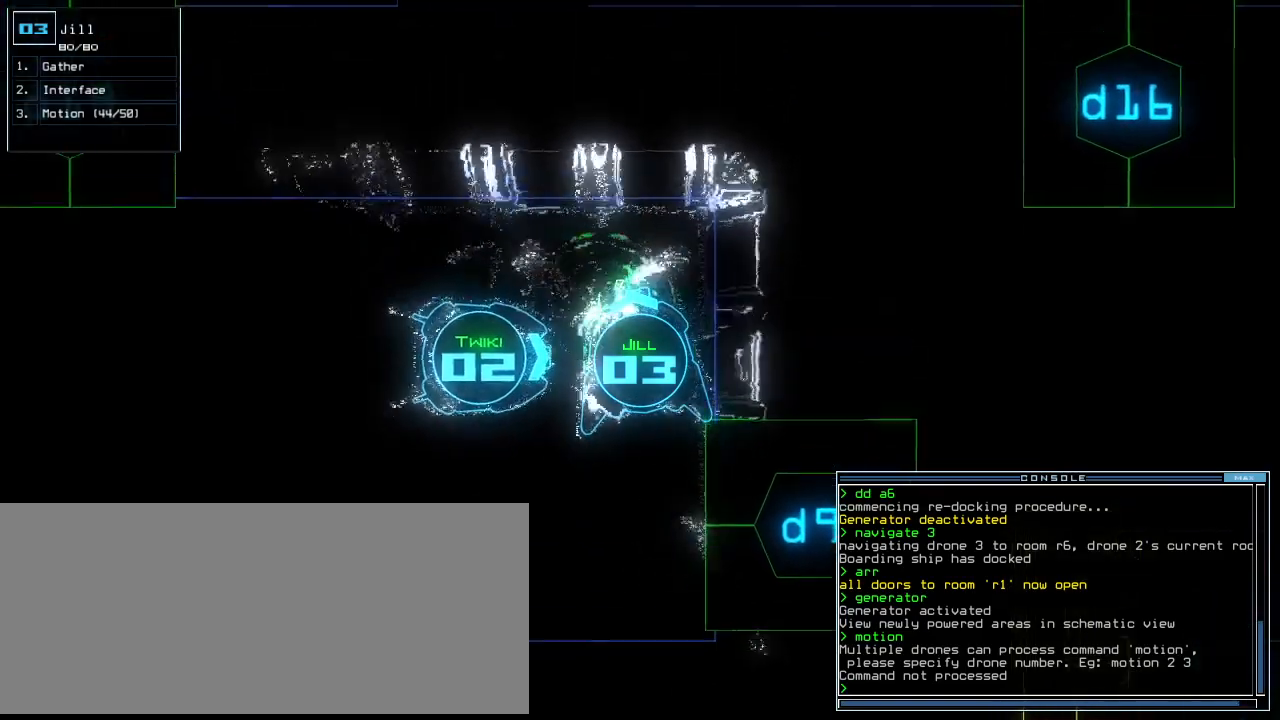
{"keys": [], "events": [[20, "right", "down"], [80, "right", "up"], [460, "up", "up"]]}
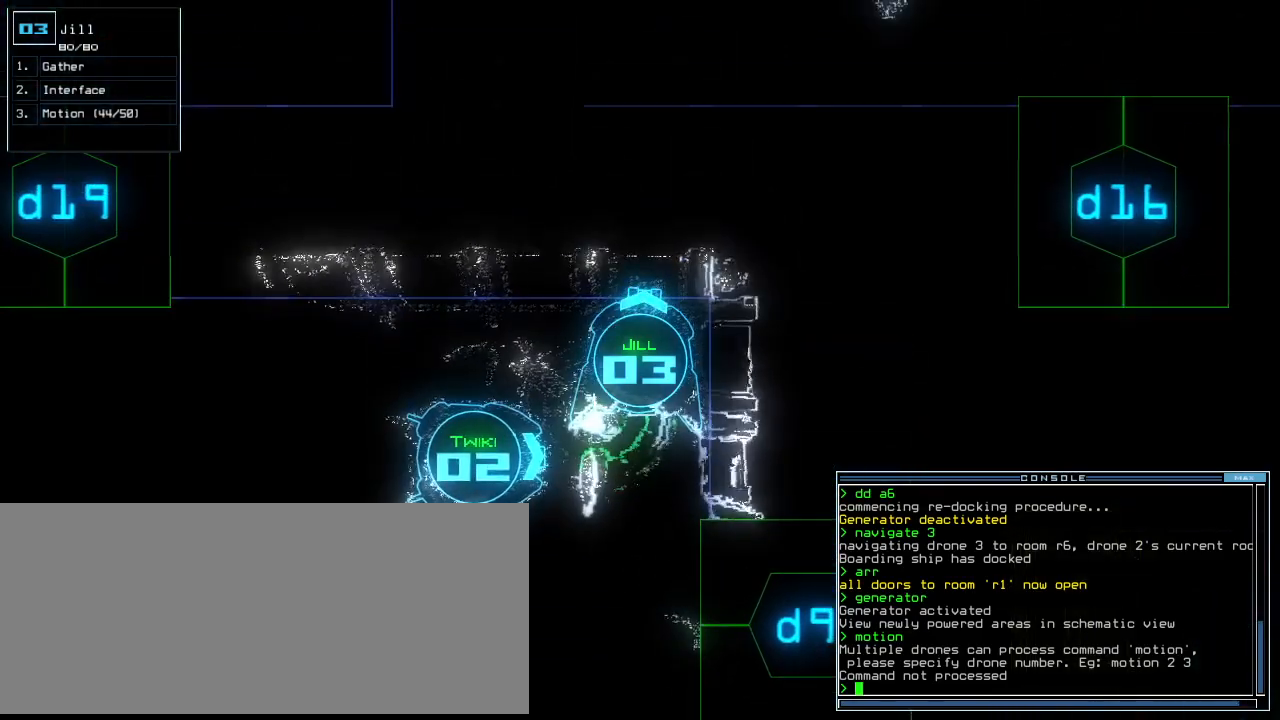
{"keys": [], "events": []}
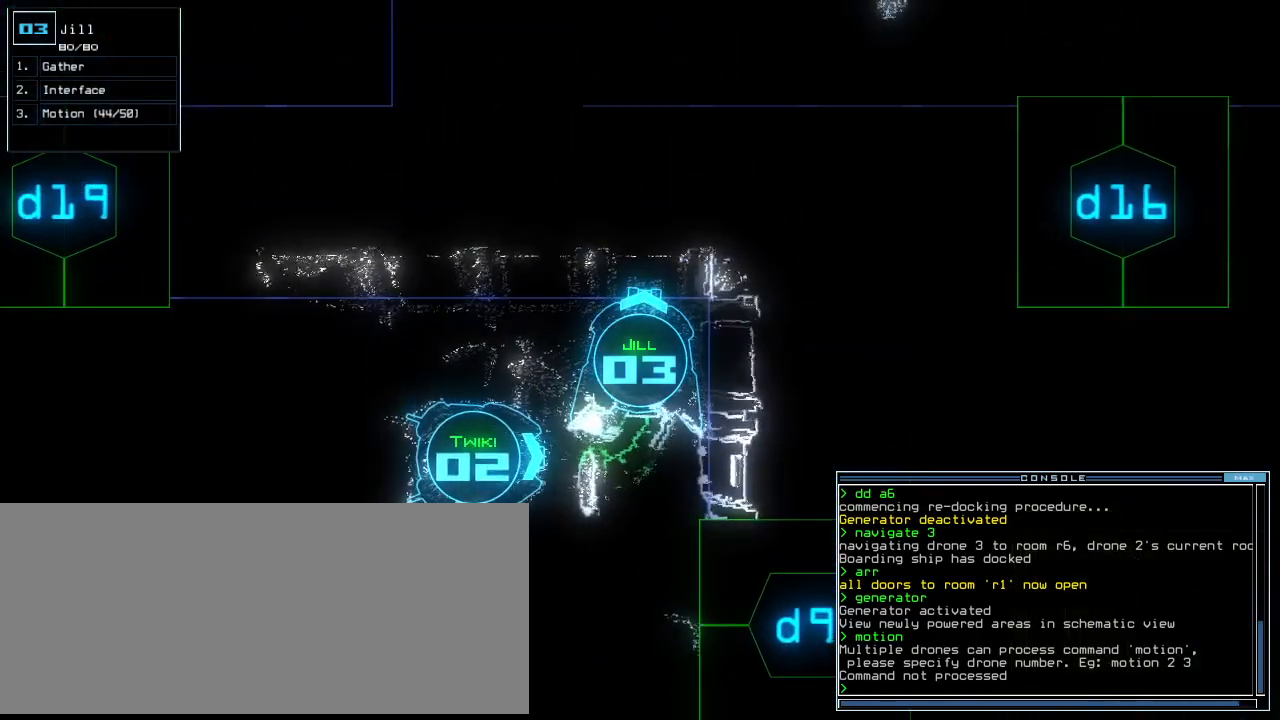
{"keys": ["down"], "events": [[220, "down", "down"]]}
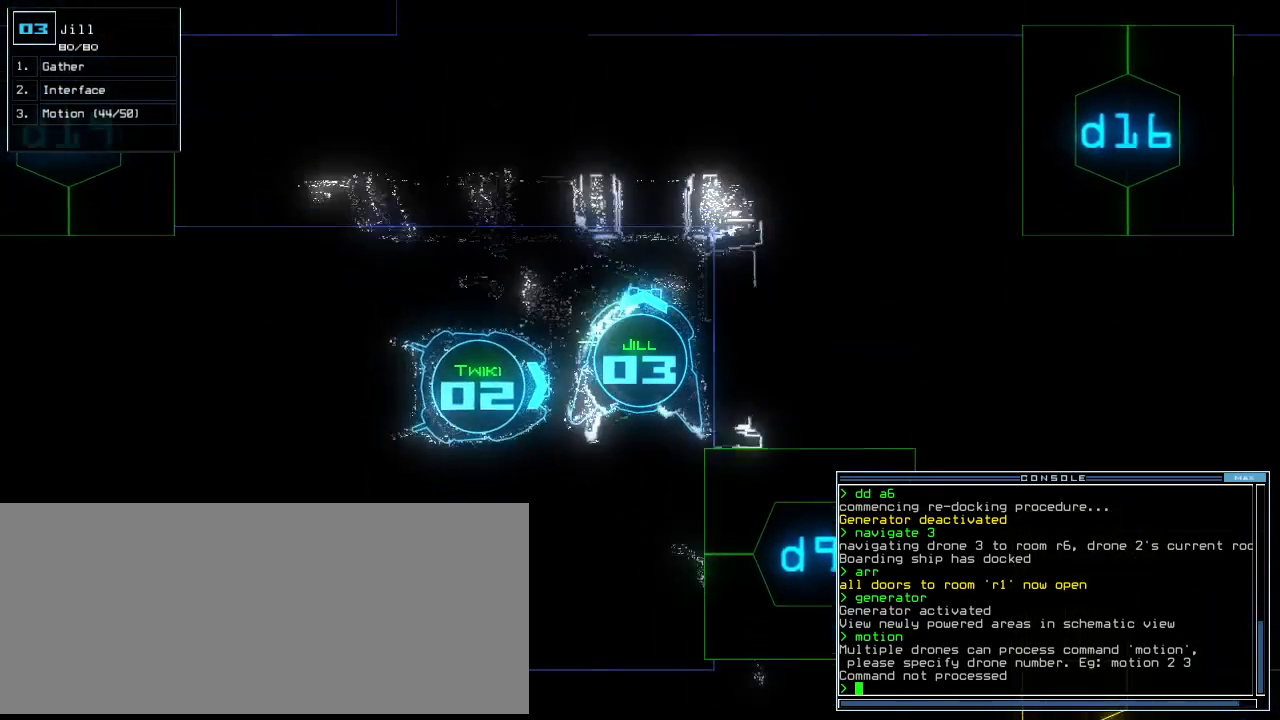
{"keys": ["down"], "events": []}
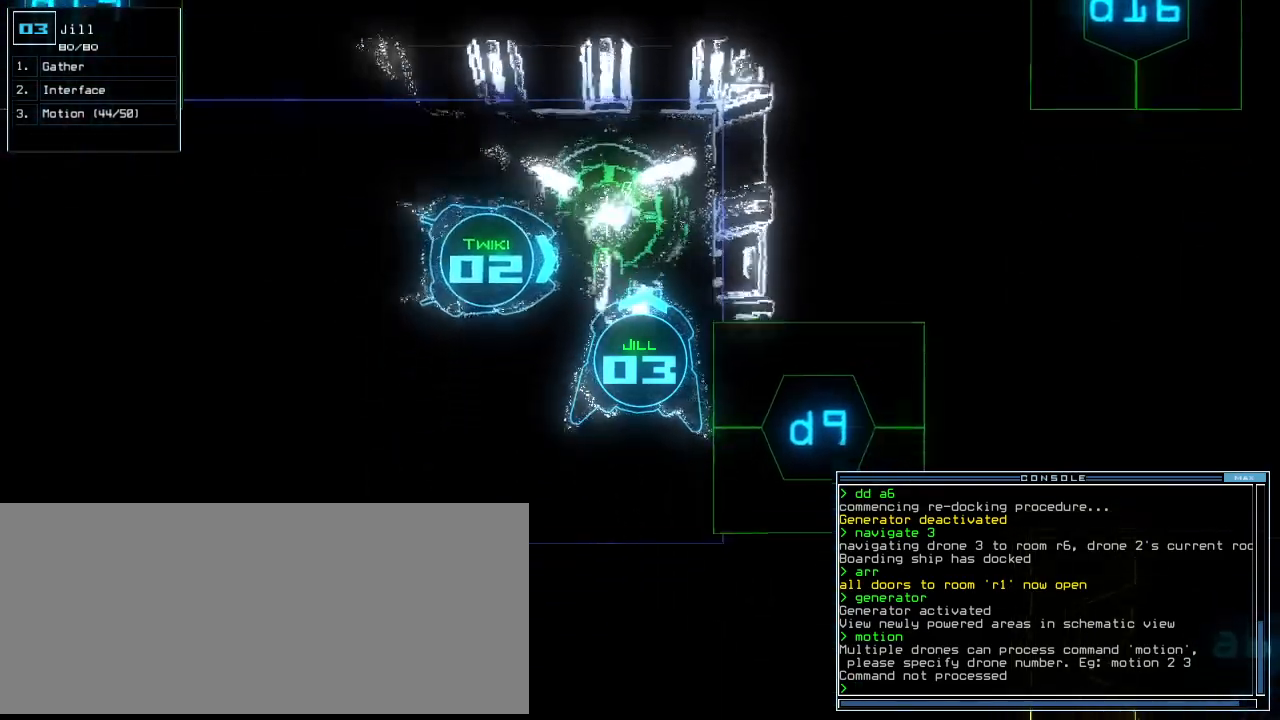
{"keys": [], "events": [[120, "down", "up"], [120, "space", "down"], [200, "space", "up"]]}
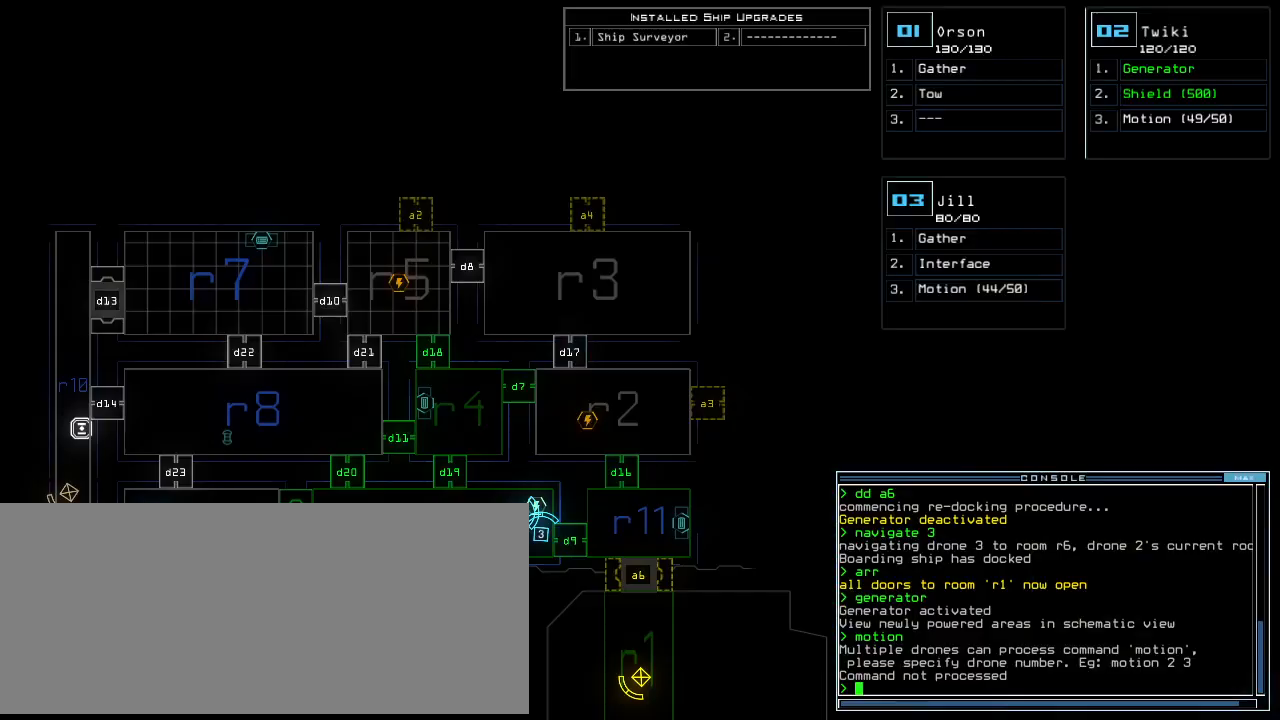
{"keys": ["left"], "events": [[220, "down", "down"], [240, "space", "down"], [300, "left", "down"], [360, "space", "up"], [440, "down", "up"]]}
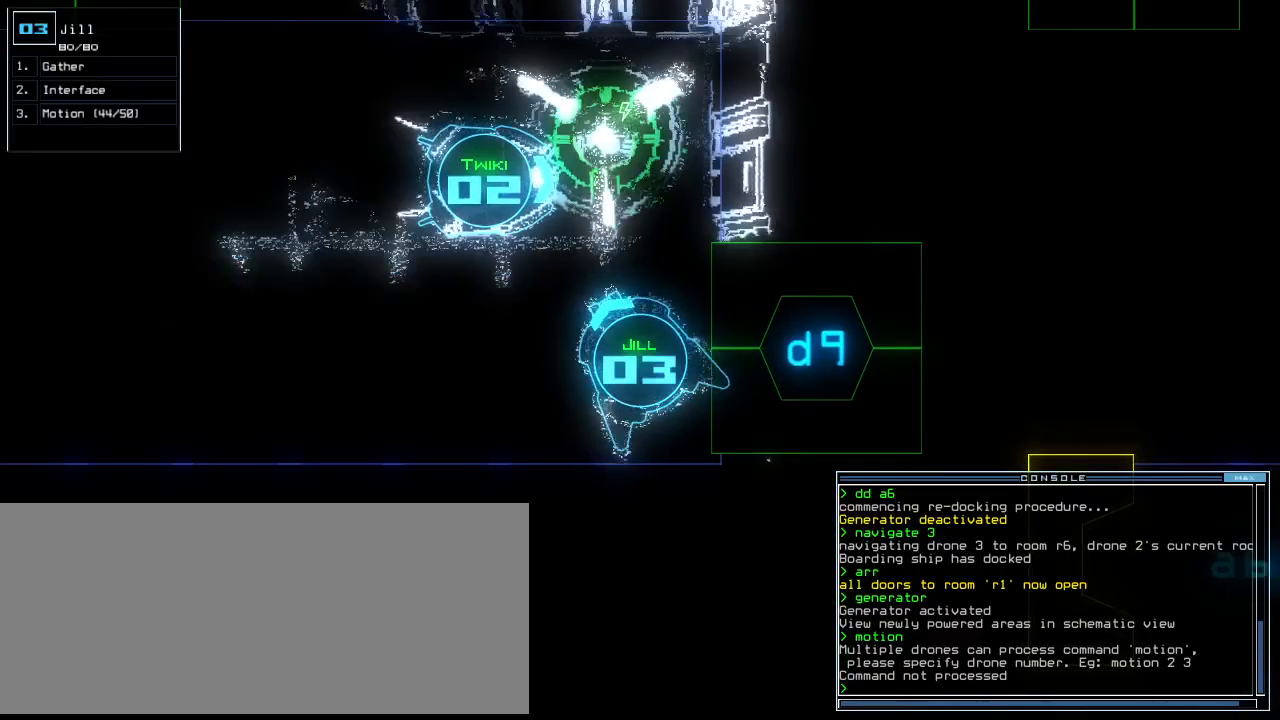
{"keys": ["right", "up"], "events": [[40, "up", "down"], [280, "left", "up"], [460, "right", "down"]]}
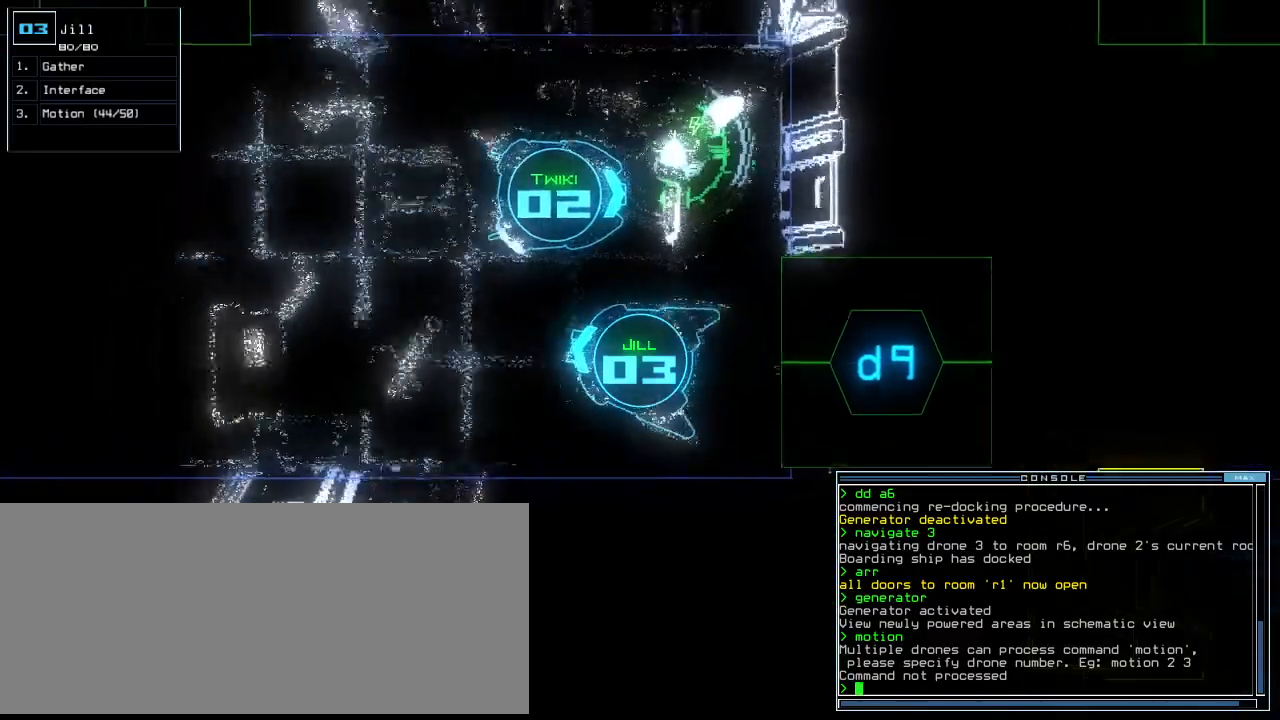
{"keys": ["up"], "events": [[40, "right", "up"], [320, "right", "down"], [400, "right", "up"]]}
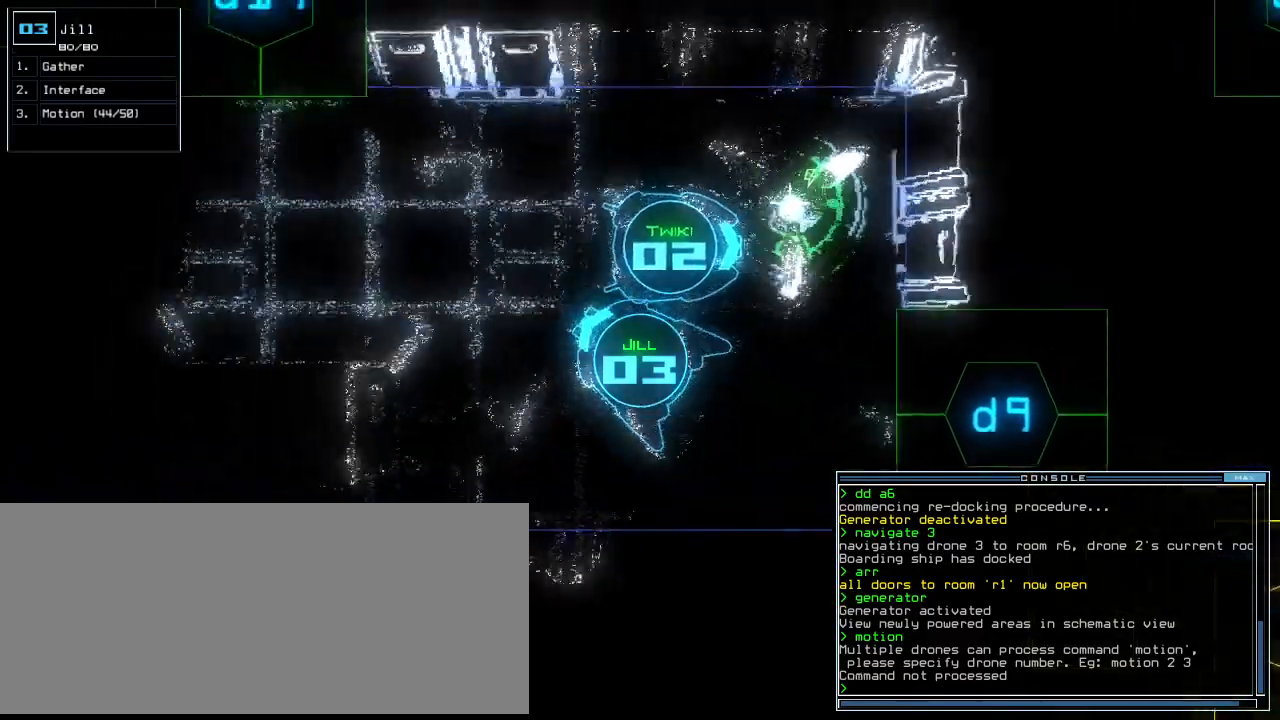
{"keys": ["up"], "events": [[400, "d", "down"], [460, "d", "up"]]}
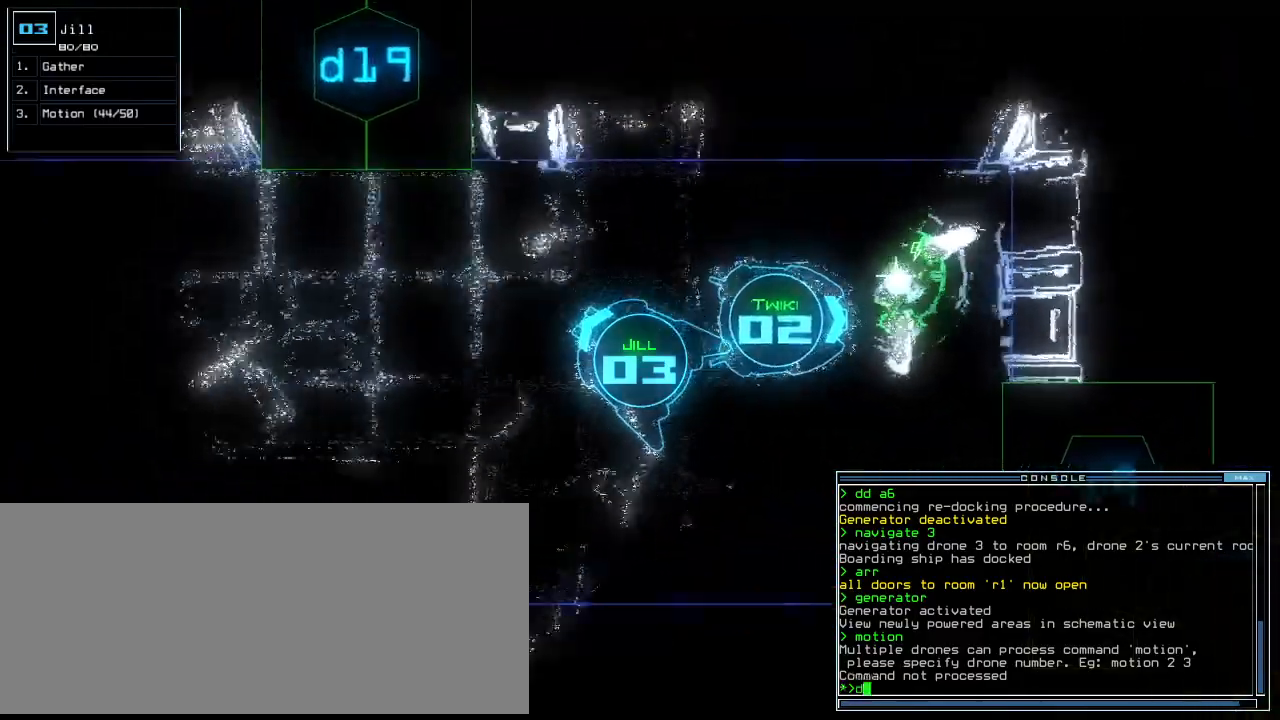
{"keys": ["up"], "events": [[100, "1", "down"], [140, "1", "up"]]}
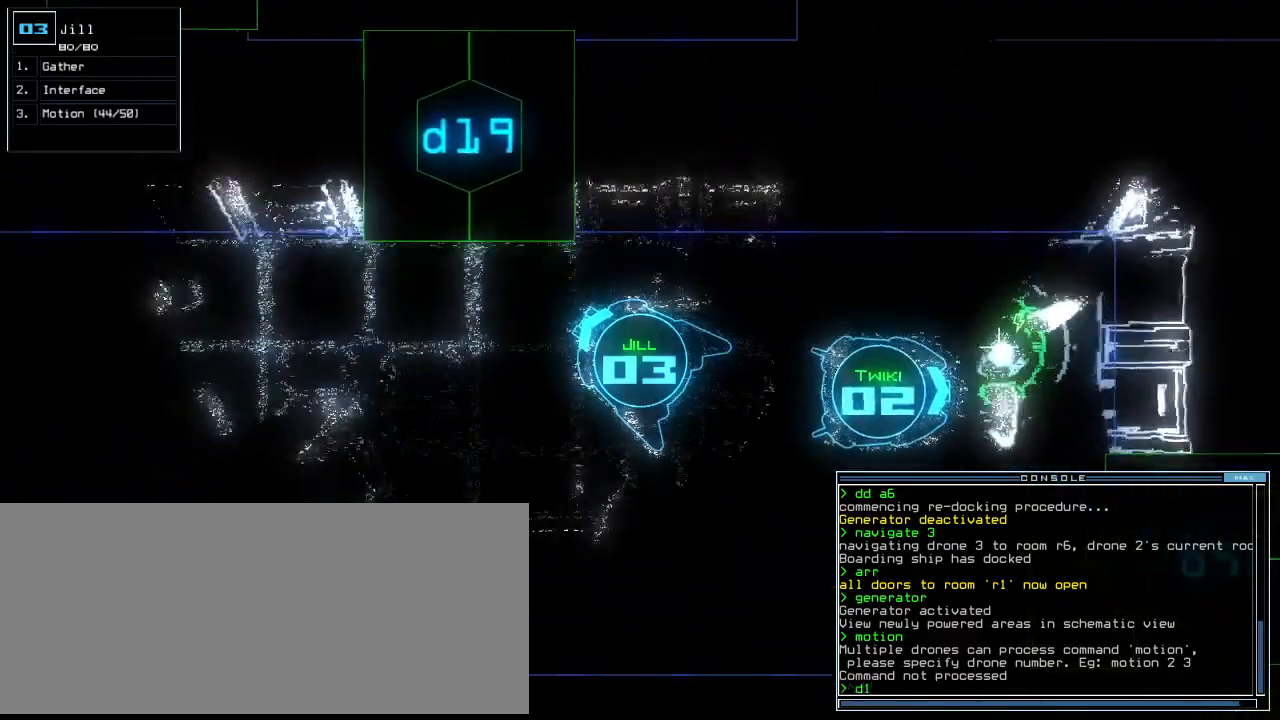
{"keys": ["right", "up"], "events": [[80, "9", "down"], [160, "9", "up"], [260, "return", "down"], [340, "return", "up"], [500, "right", "down"]]}
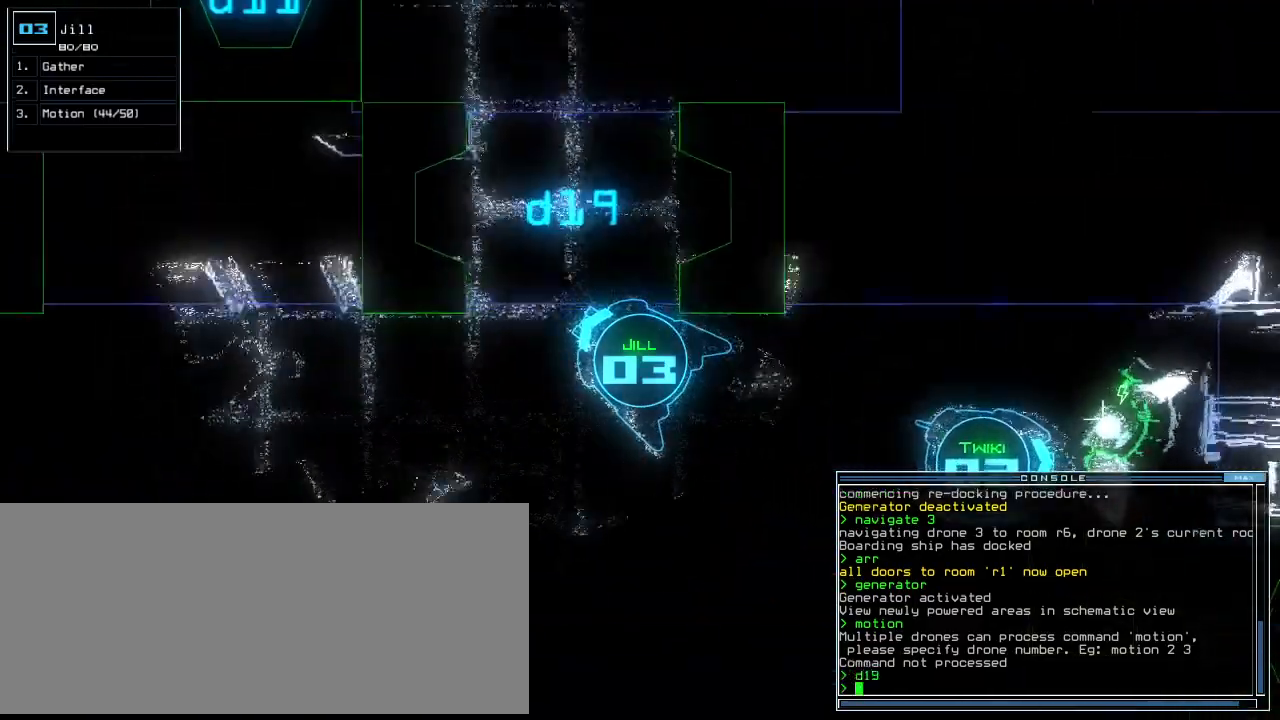
{"keys": ["up"], "events": [[260, "right", "up"], [340, "up", "up"], [440, "up", "down"]]}
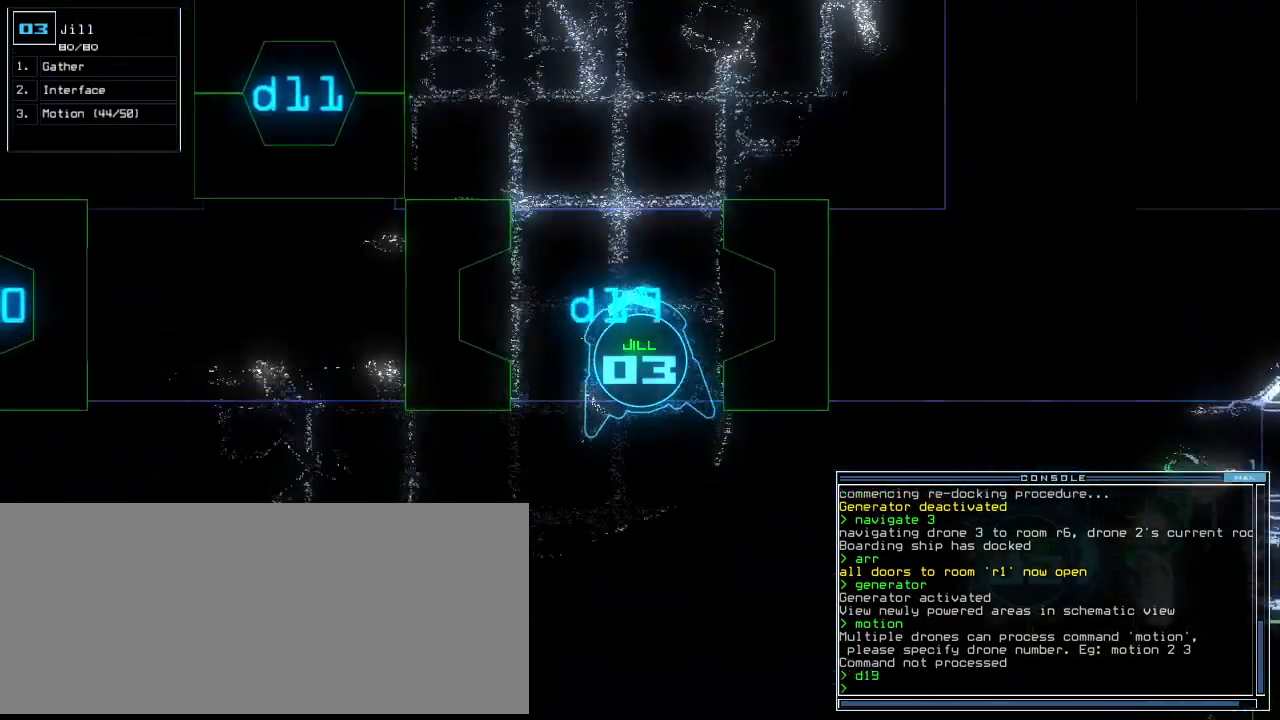
{"keys": ["up"], "events": [[20, "up", "up"], [60, "up", "down"], [80, "right", "down"], [140, "up", "up"], [180, "right", "up"], [340, "up", "down"]]}
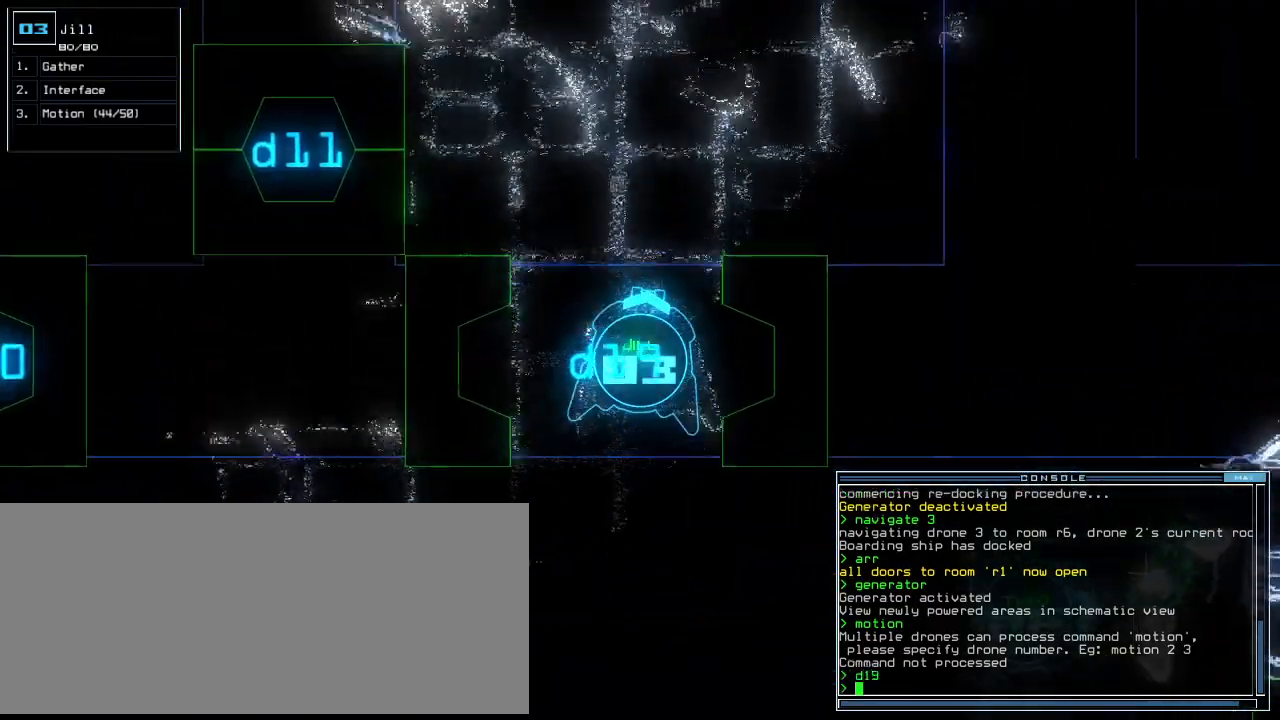
{"keys": ["left", "up"], "events": [[100, "left", "down"], [160, "left", "up"], [440, "left", "down"]]}